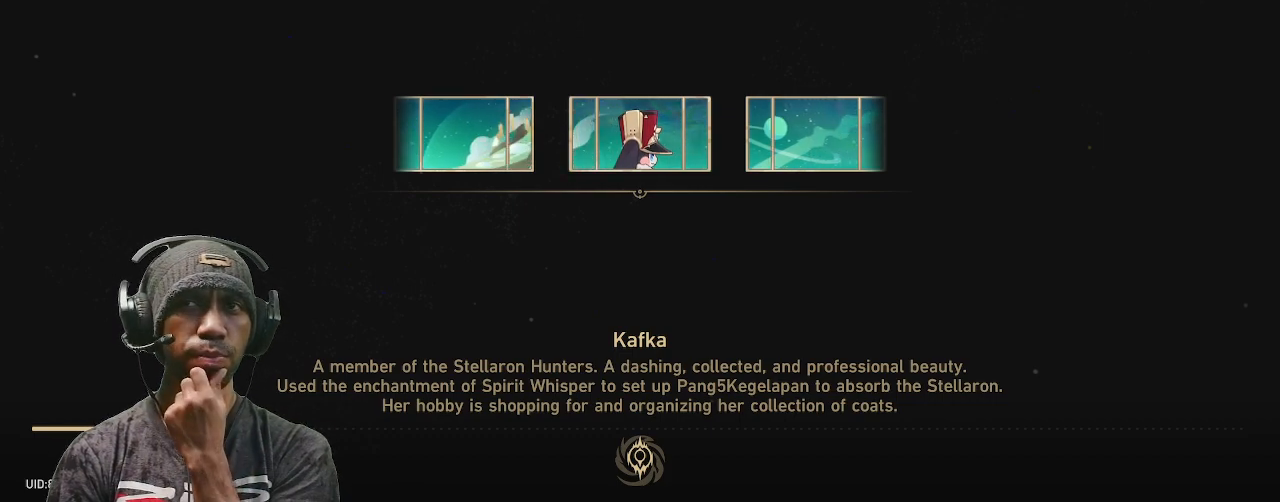
Gameplay with a controller (PlayStation layout); each line is a JSON object with the inputs held at the frame after it (dt_ms = milliseconds from this image to that frame). "events" lists button and stick changes between this image and that frame as [ms after this image, input, new state], when the widget could be followed in between. Not read: HOME L3 R3.
{"dt_ms": 500, "buttons": ["R2"], "left_stick": "center", "right_stick": "center", "events": []}
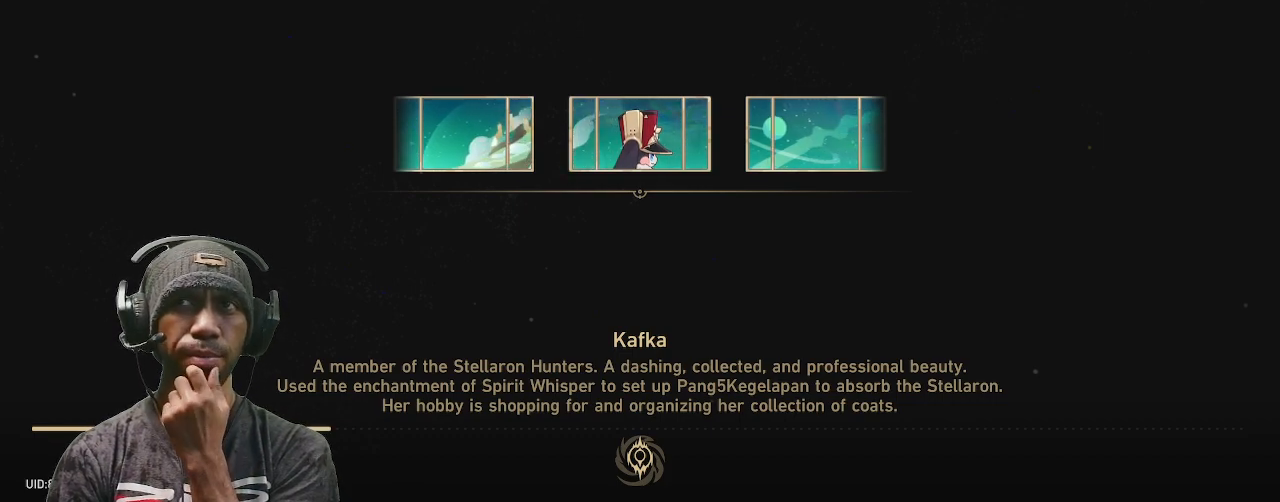
{"dt_ms": 500, "buttons": ["R2"], "left_stick": "center", "right_stick": "center", "events": []}
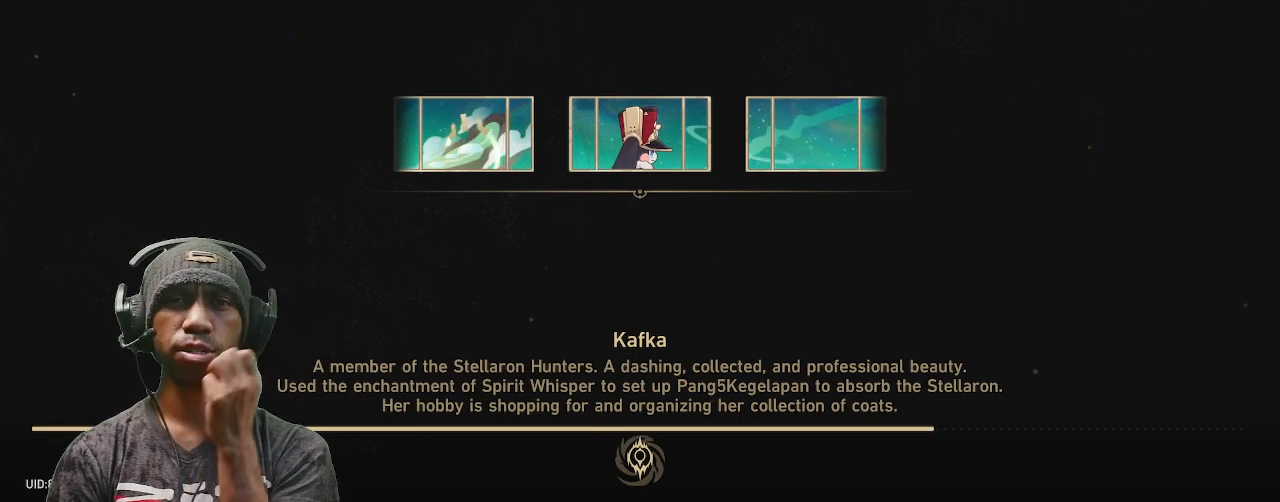
{"dt_ms": 500, "buttons": ["R2"], "left_stick": "center", "right_stick": "center", "events": []}
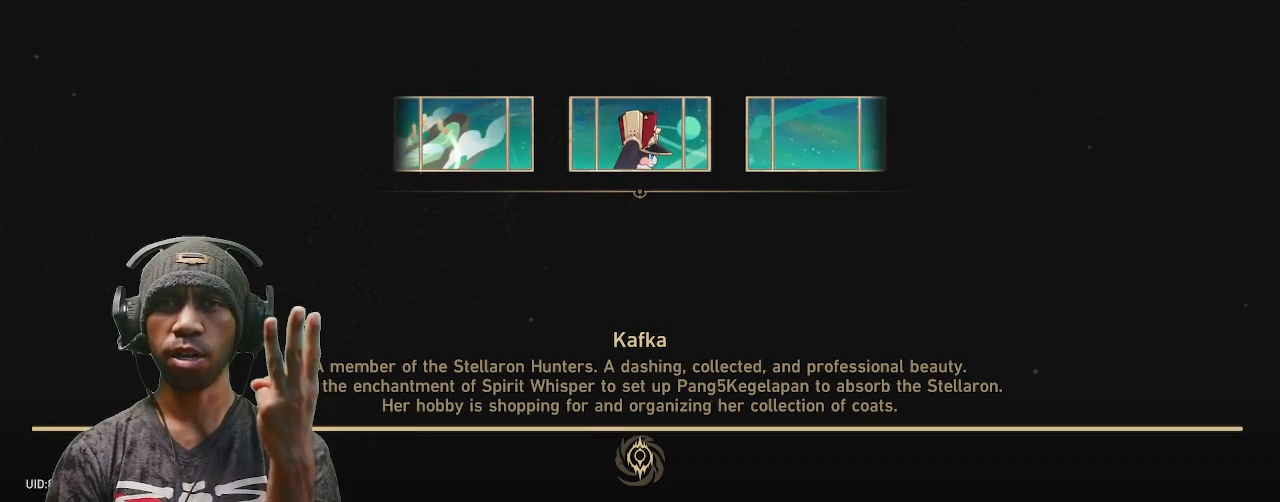
{"dt_ms": 500, "buttons": ["R2"], "left_stick": "center", "right_stick": "center", "events": []}
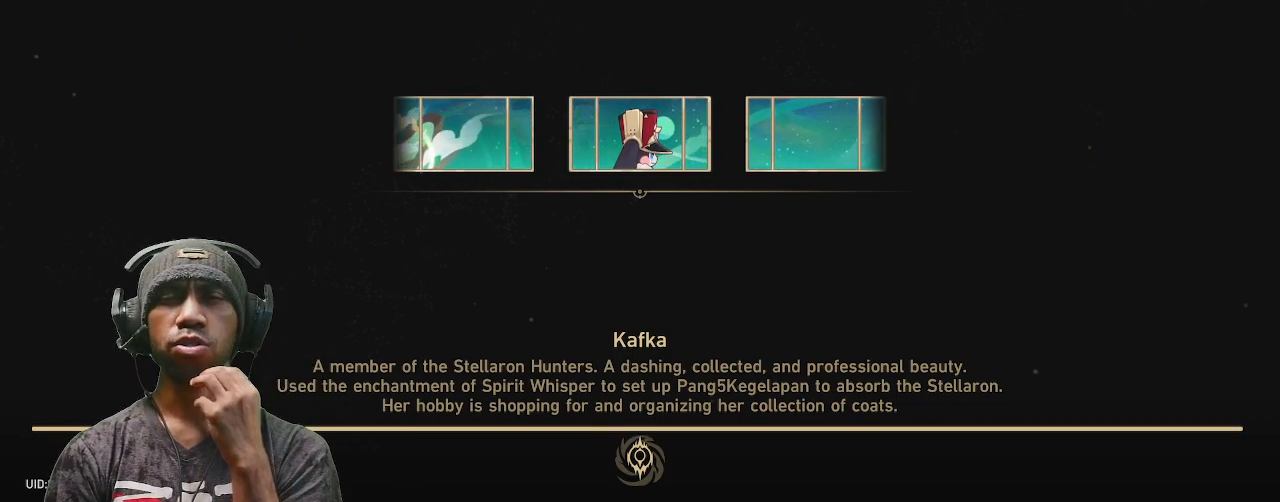
{"dt_ms": 500, "buttons": ["R2"], "left_stick": "center", "right_stick": "center", "events": []}
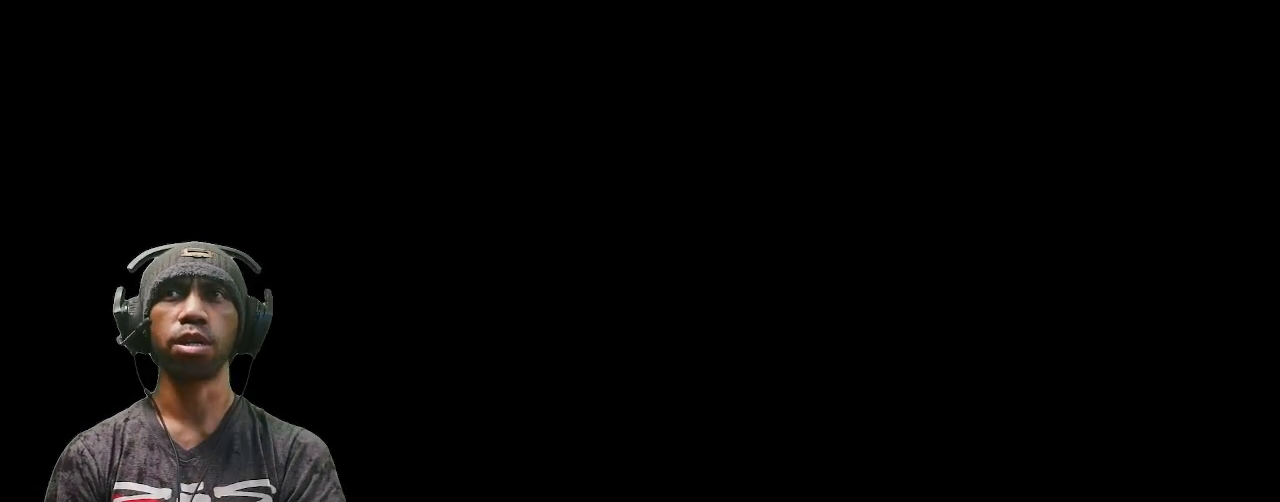
{"dt_ms": 500, "buttons": ["R2"], "left_stick": "center", "right_stick": "center", "events": []}
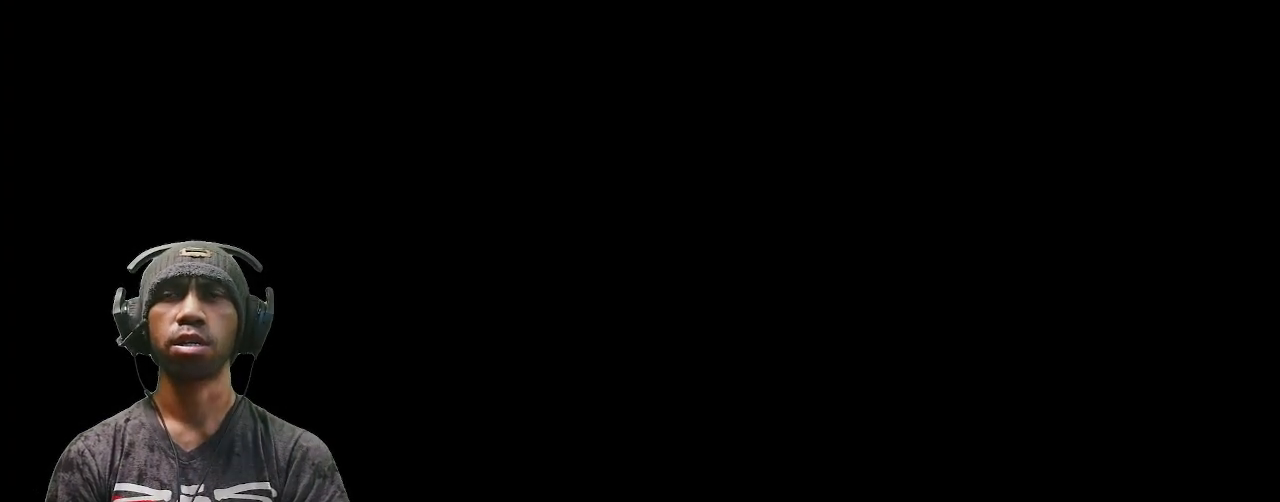
{"dt_ms": 500, "buttons": ["R2"], "left_stick": "center", "right_stick": "center", "events": []}
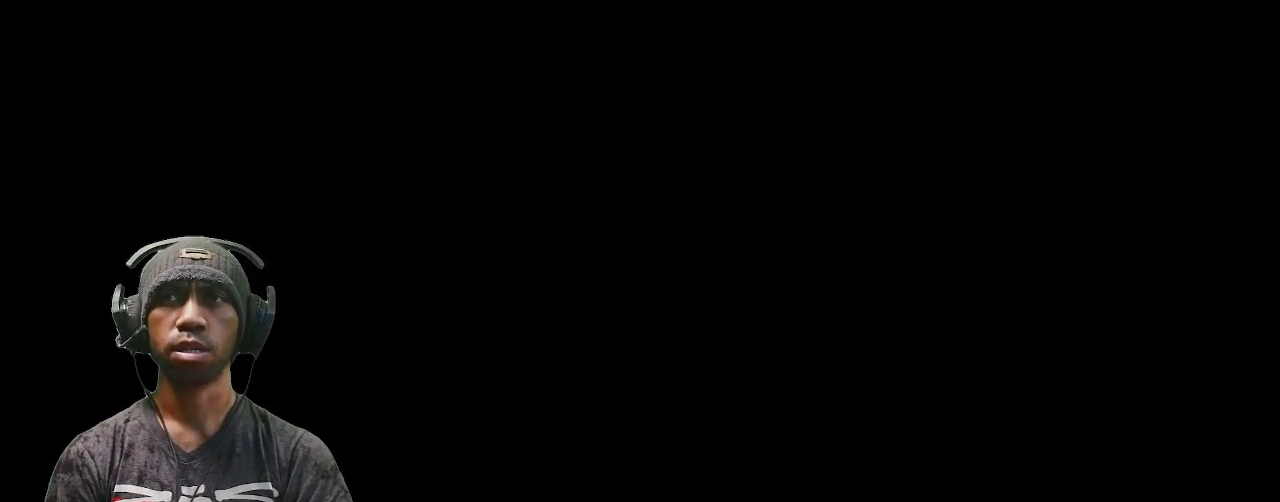
{"dt_ms": 500, "buttons": ["R2"], "left_stick": "center", "right_stick": "center", "events": []}
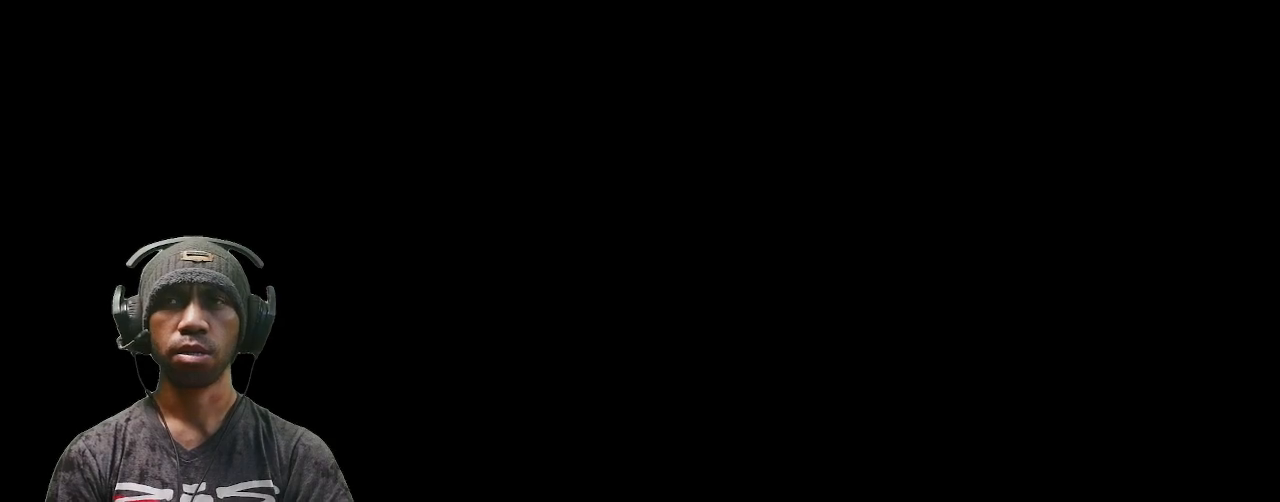
{"dt_ms": 500, "buttons": ["R2"], "left_stick": "center", "right_stick": "center", "events": []}
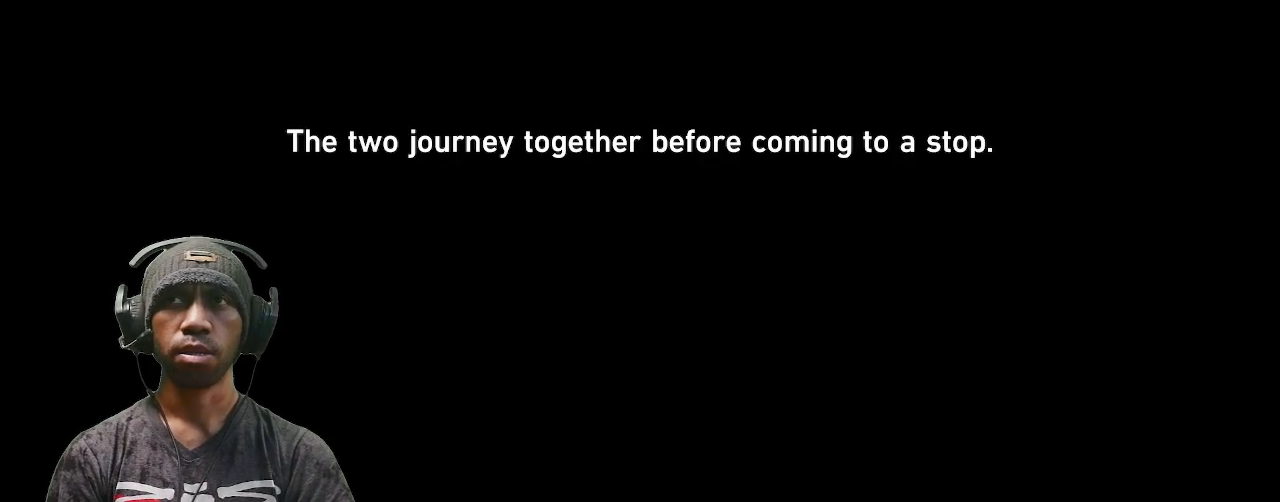
{"dt_ms": 500, "buttons": ["R2"], "left_stick": "center", "right_stick": "center", "events": []}
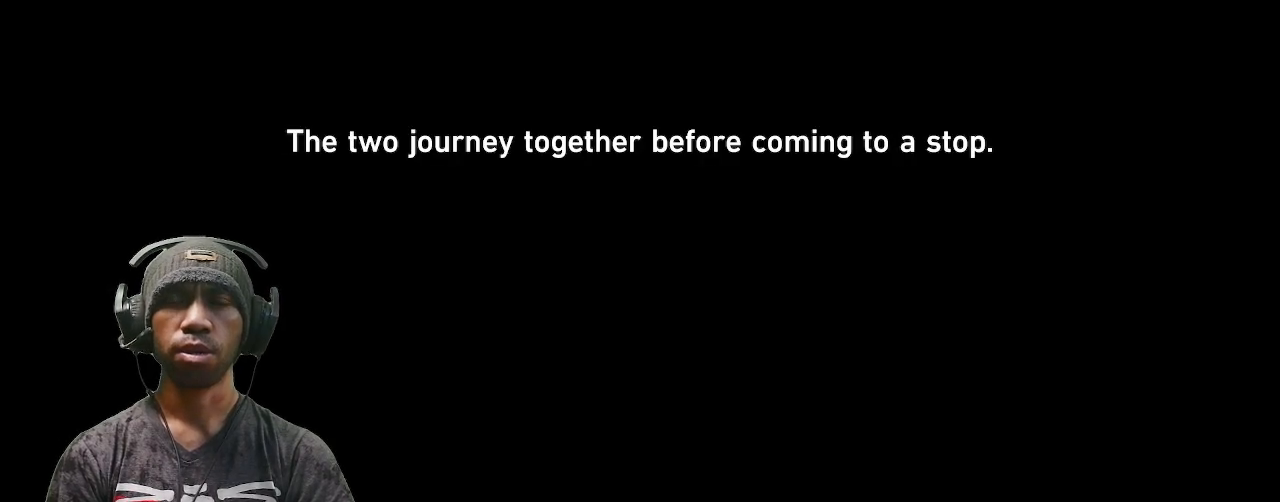
{"dt_ms": 500, "buttons": ["R2"], "left_stick": "center", "right_stick": "center", "events": []}
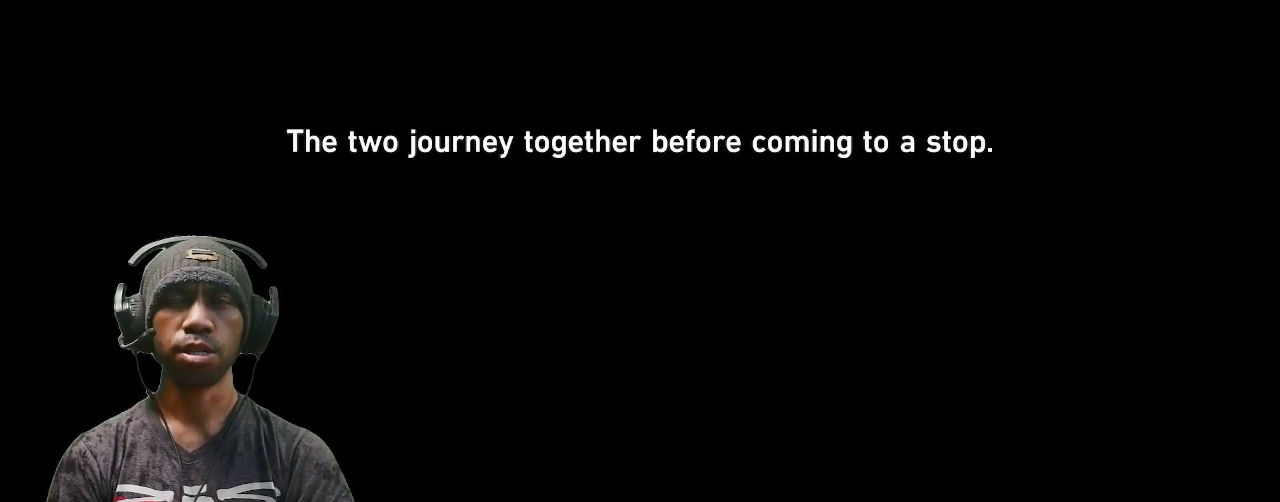
{"dt_ms": 500, "buttons": ["R2"], "left_stick": "center", "right_stick": "center", "events": []}
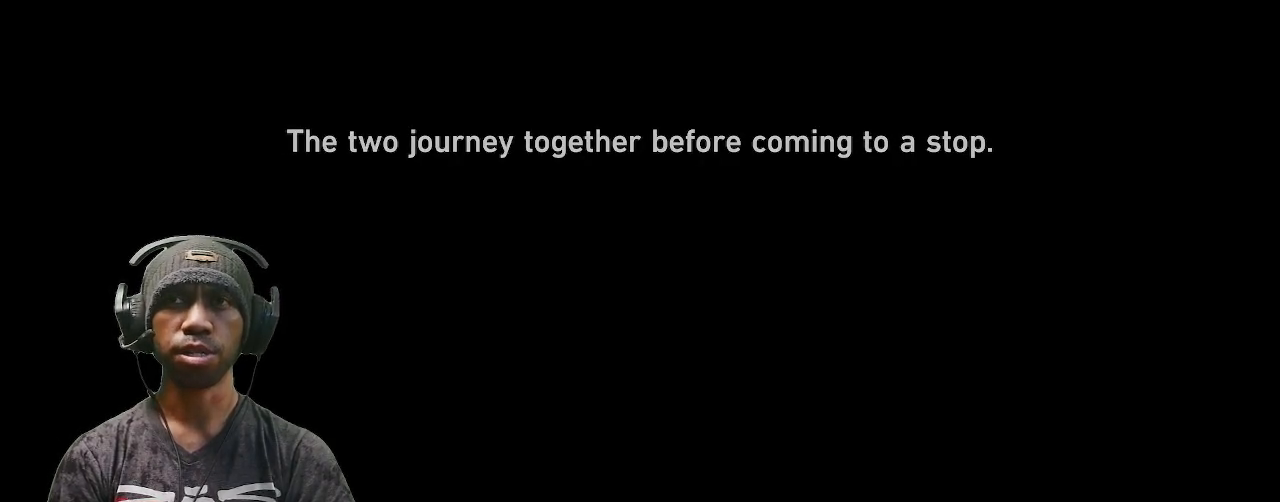
{"dt_ms": 500, "buttons": ["R2"], "left_stick": "center", "right_stick": "center", "events": []}
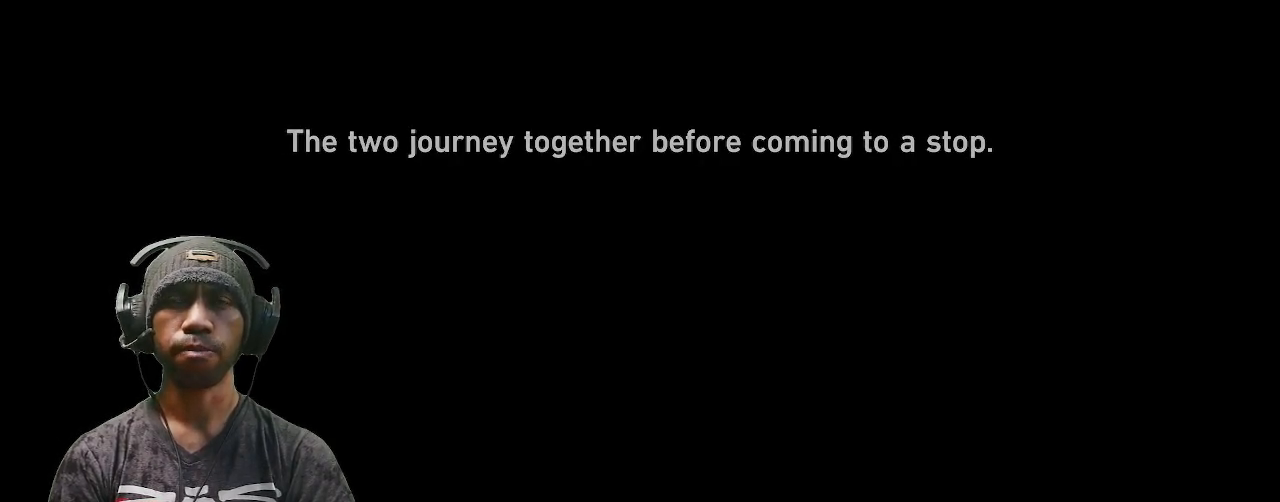
{"dt_ms": 500, "buttons": ["R2"], "left_stick": "center", "right_stick": "center", "events": []}
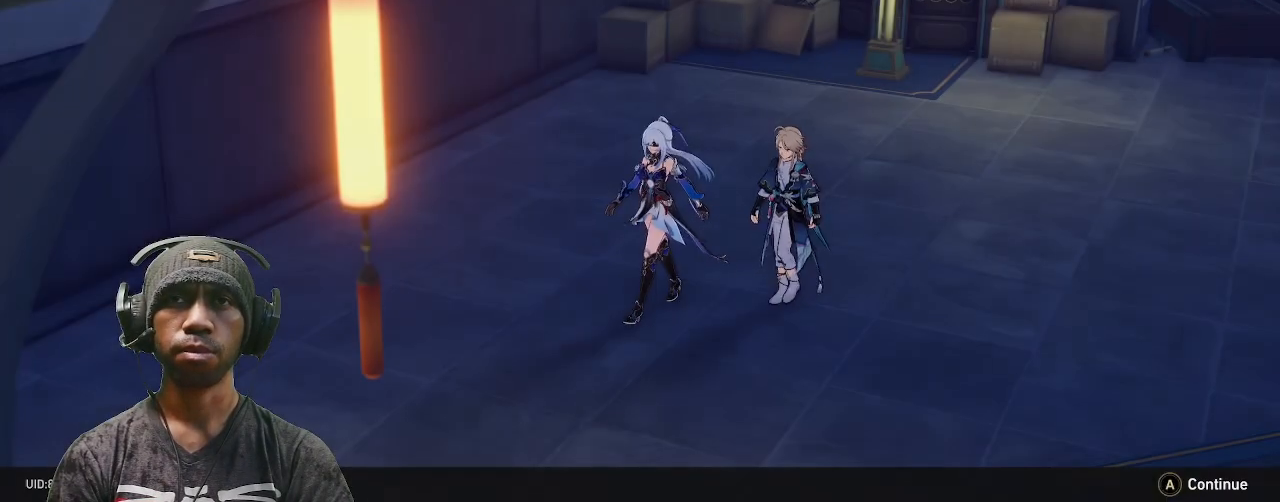
{"dt_ms": 1000, "buttons": ["R2"], "left_stick": "center", "right_stick": "center"}
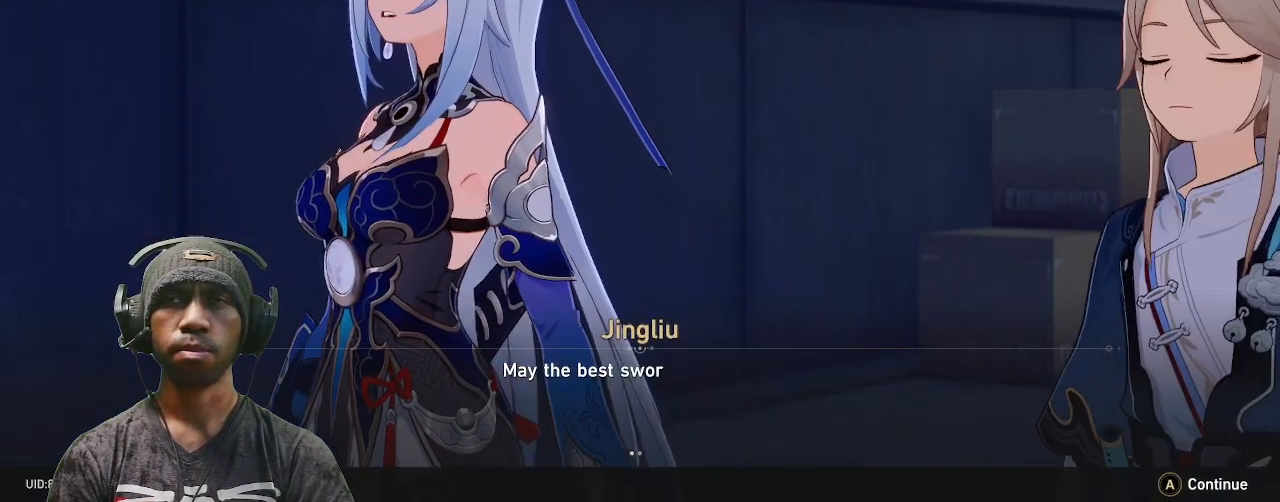
{"dt_ms": 500, "buttons": ["R2"], "left_stick": "center", "right_stick": "center", "events": []}
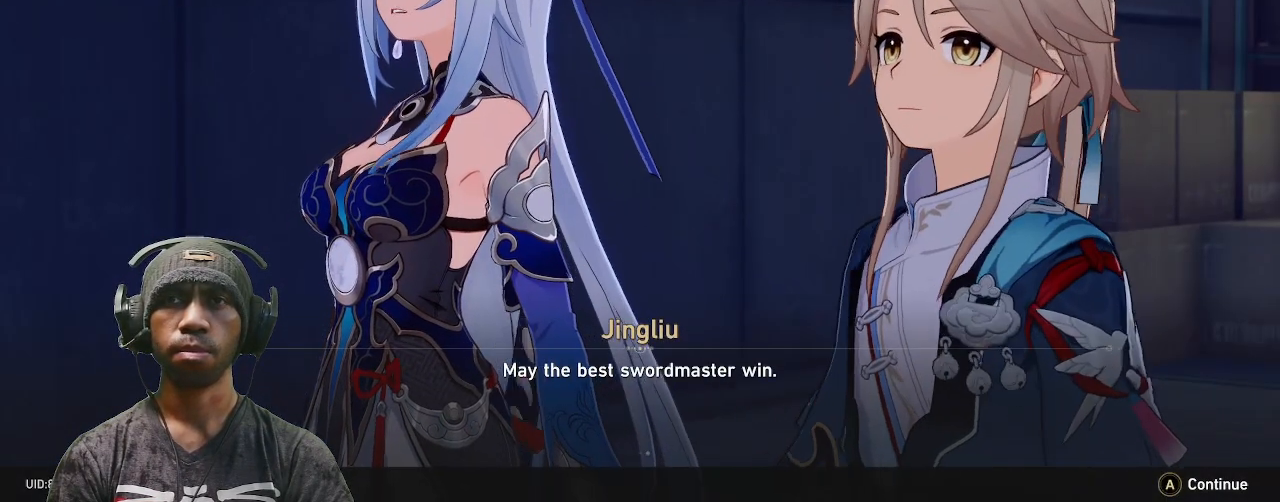
{"dt_ms": 500, "buttons": ["R2"], "left_stick": "center", "right_stick": "center", "events": []}
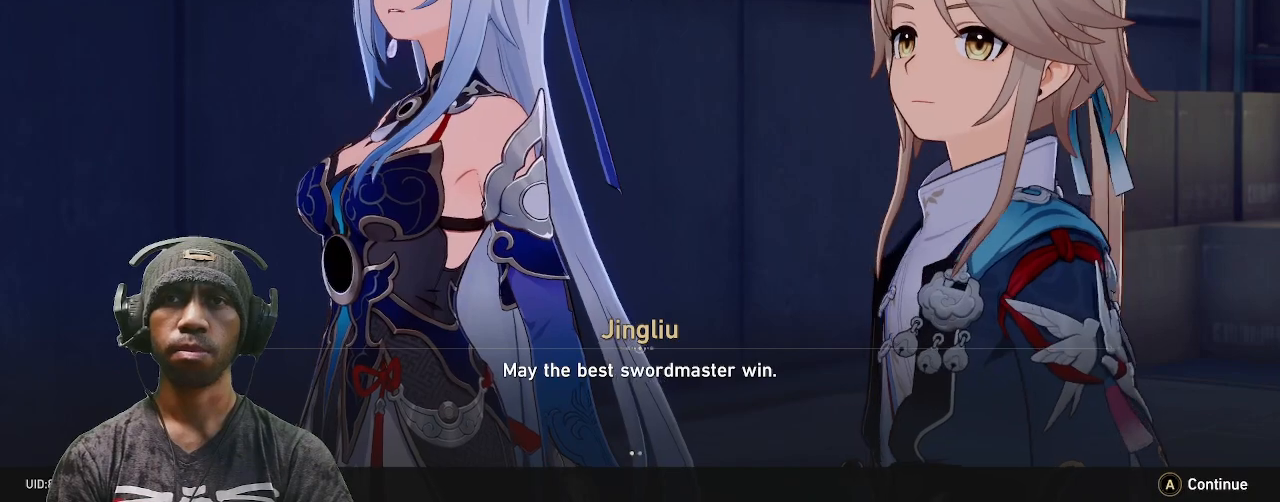
{"dt_ms": 500, "buttons": ["R2"], "left_stick": "center", "right_stick": "center", "events": []}
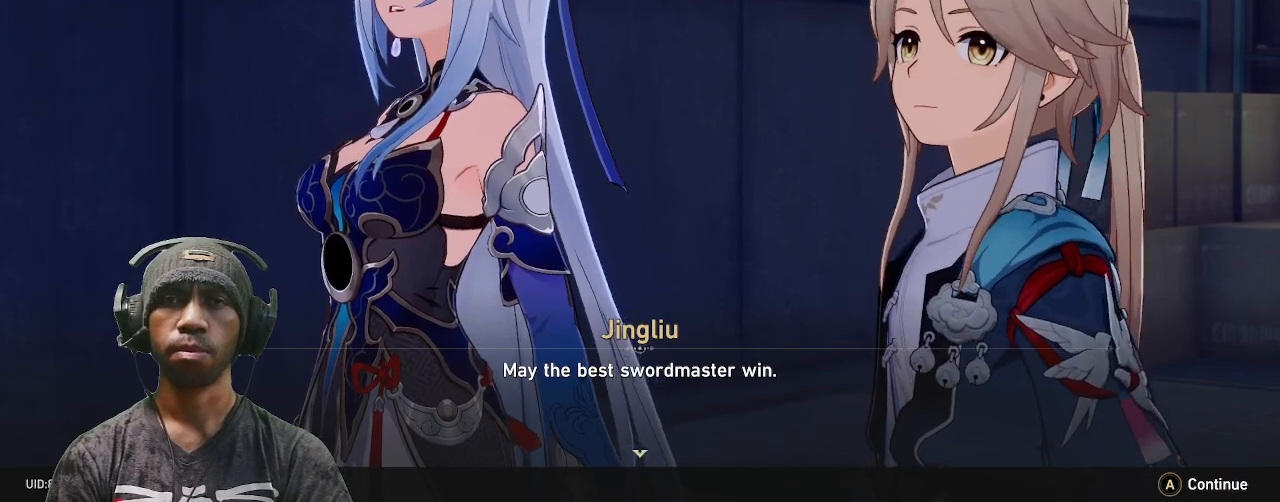
{"dt_ms": 500, "buttons": ["R2"], "left_stick": "center", "right_stick": "center", "events": []}
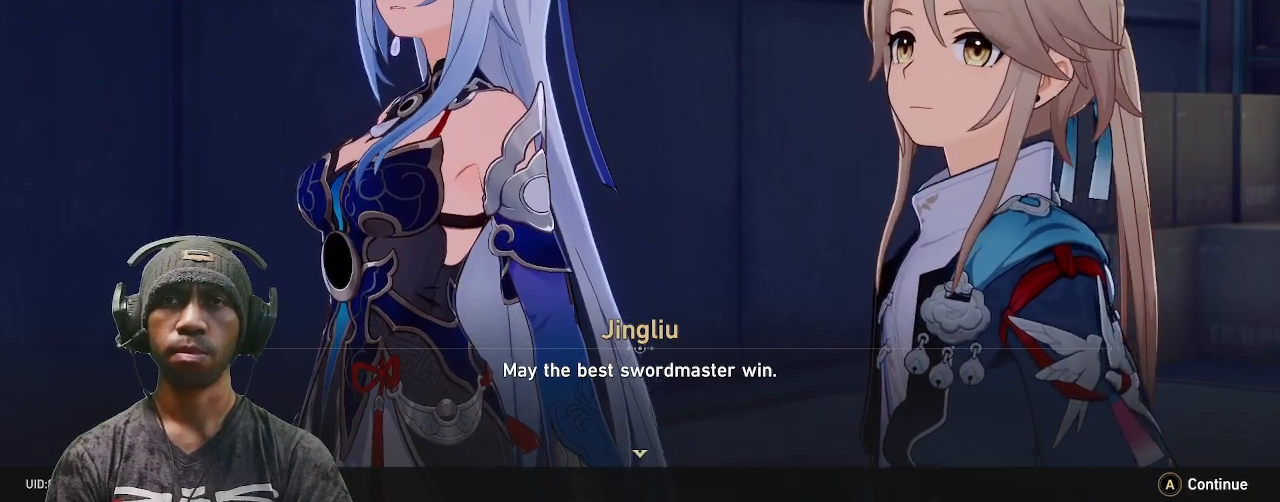
{"dt_ms": 500, "buttons": ["R2"], "left_stick": "center", "right_stick": "center", "events": []}
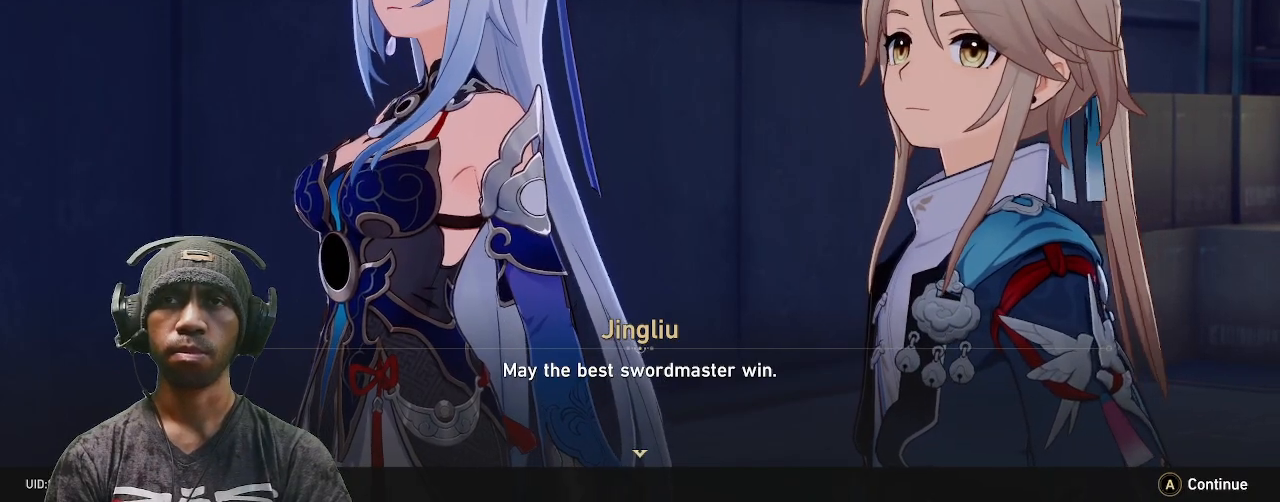
{"dt_ms": 500, "buttons": ["R2"], "left_stick": "center", "right_stick": "center", "events": [[83, "CROSS", "down"], [250, "CROSS", "up"]]}
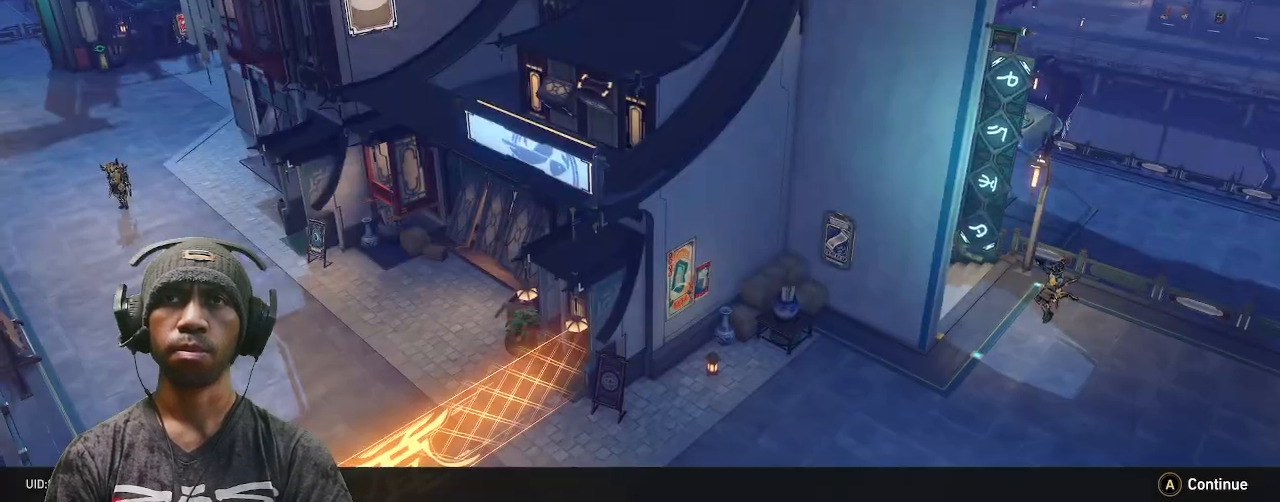
{"dt_ms": 500, "buttons": ["R2"], "left_stick": "center", "right_stick": "center", "events": []}
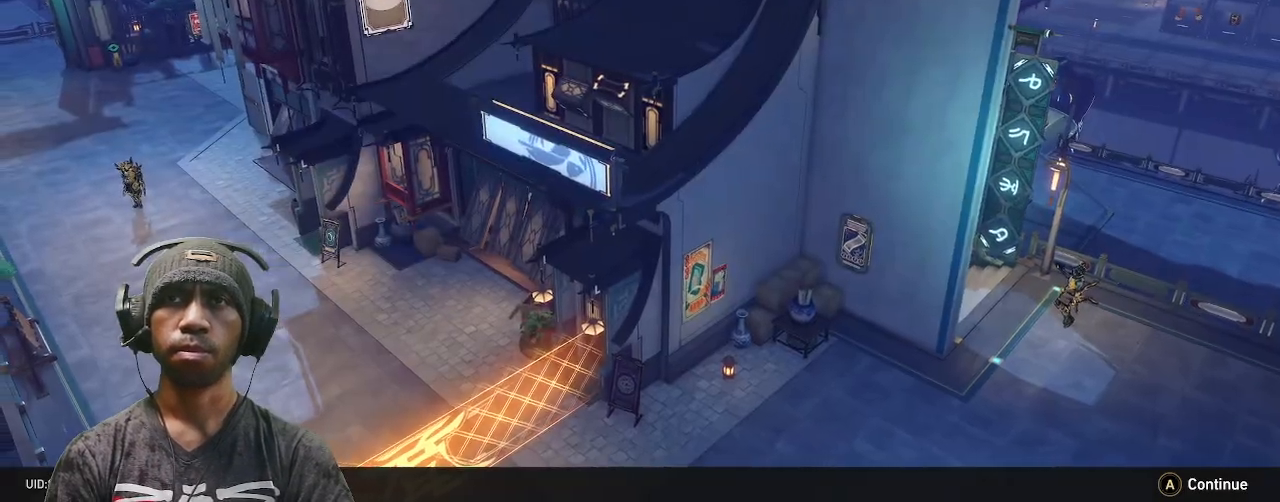
{"dt_ms": 500, "buttons": ["R2"], "left_stick": "center", "right_stick": "center", "events": []}
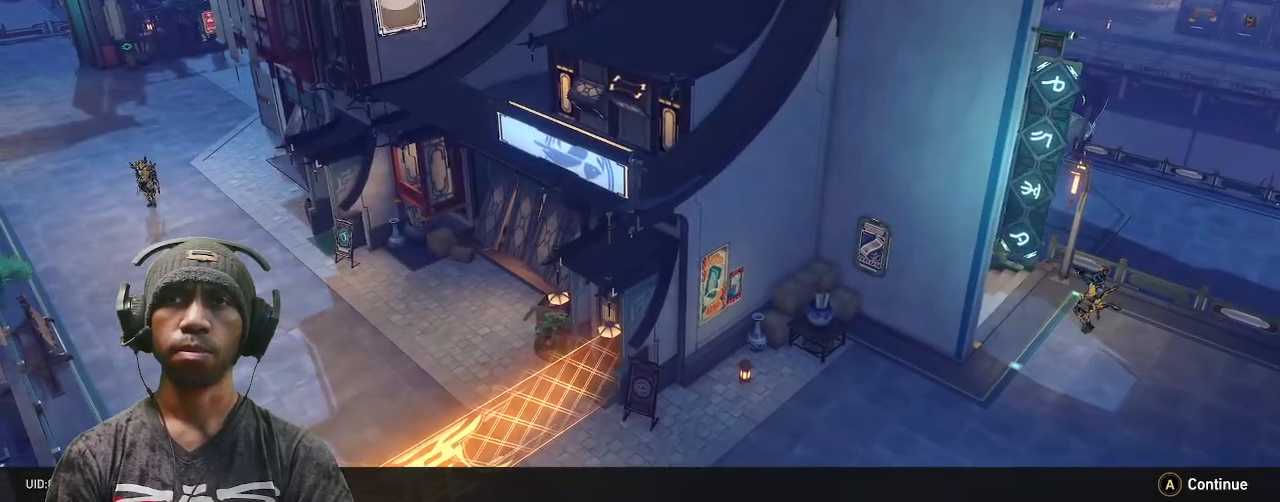
{"dt_ms": 500, "buttons": ["R2"], "left_stick": "center", "right_stick": "center", "events": []}
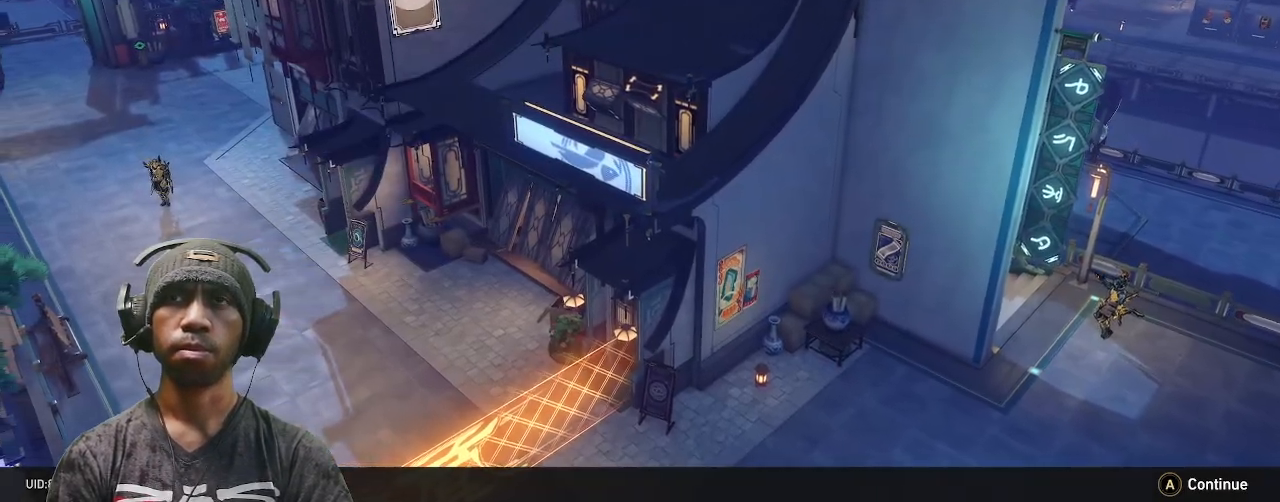
{"dt_ms": 500, "buttons": ["R2"], "left_stick": "center", "right_stick": "center", "events": []}
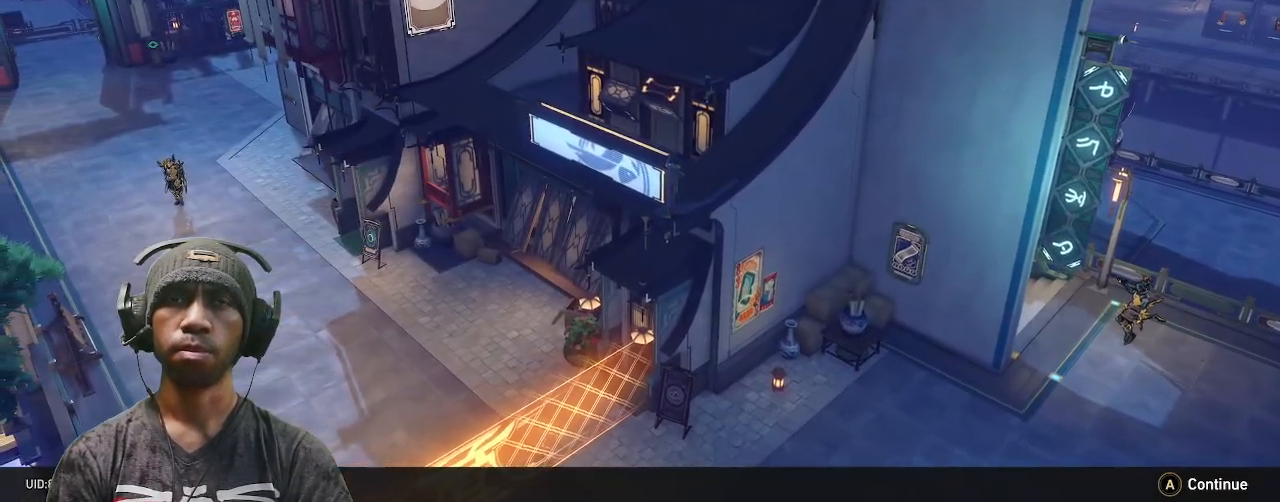
{"dt_ms": 500, "buttons": ["R2"], "left_stick": "center", "right_stick": "center", "events": []}
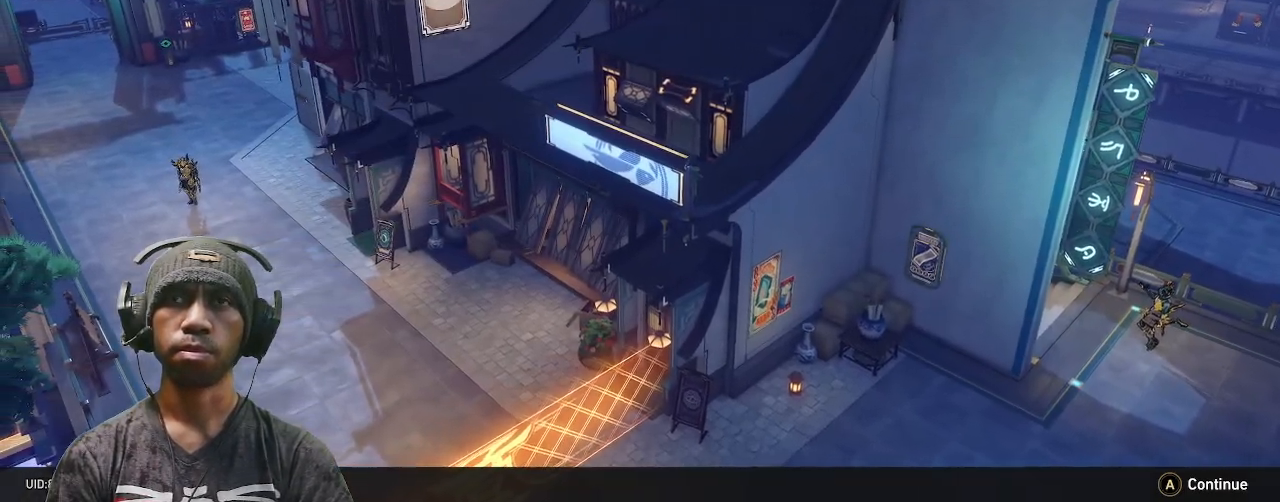
{"dt_ms": 500, "buttons": ["R2"], "left_stick": "center", "right_stick": "center", "events": []}